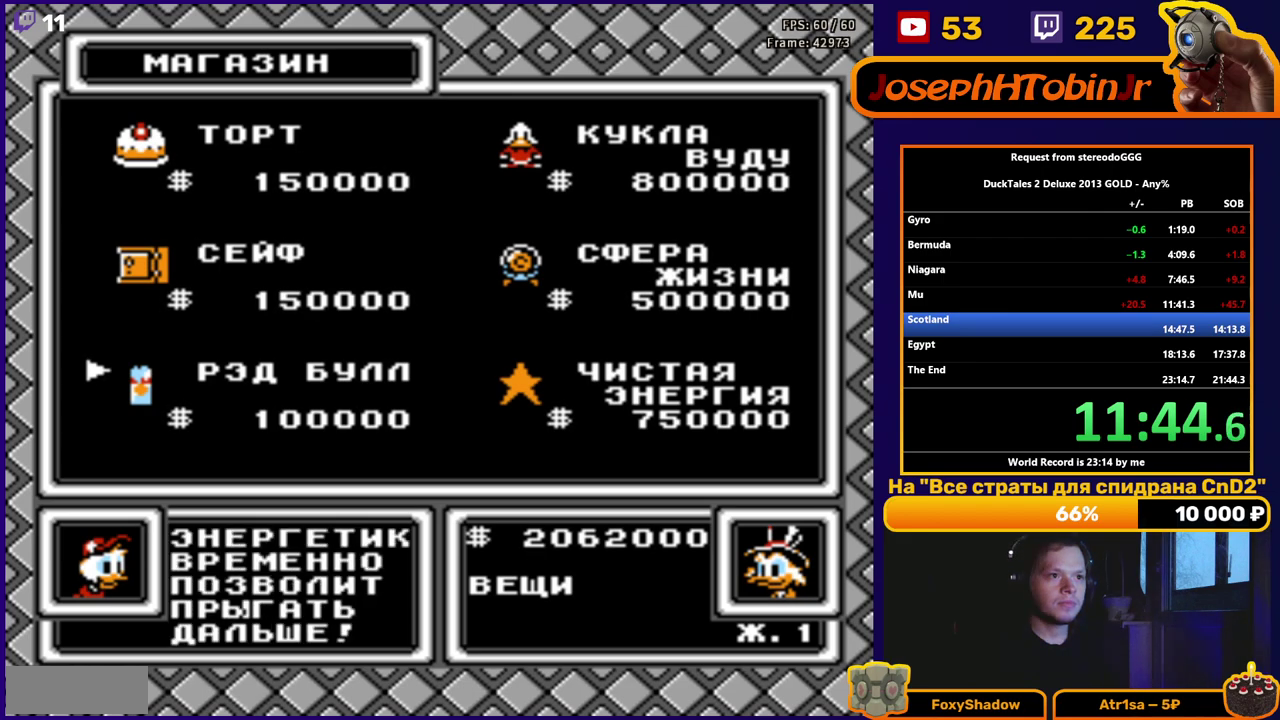
Gameplay with a controller (Nintendo layout); each line is a JSON object with the inputs held at the frame after it. "events" lists button and stick changes between this image and that frame as [ms after this image, input, new state], when the widget could be followed in between. Not read: L3 R3.
{"buttons": ["START"]}
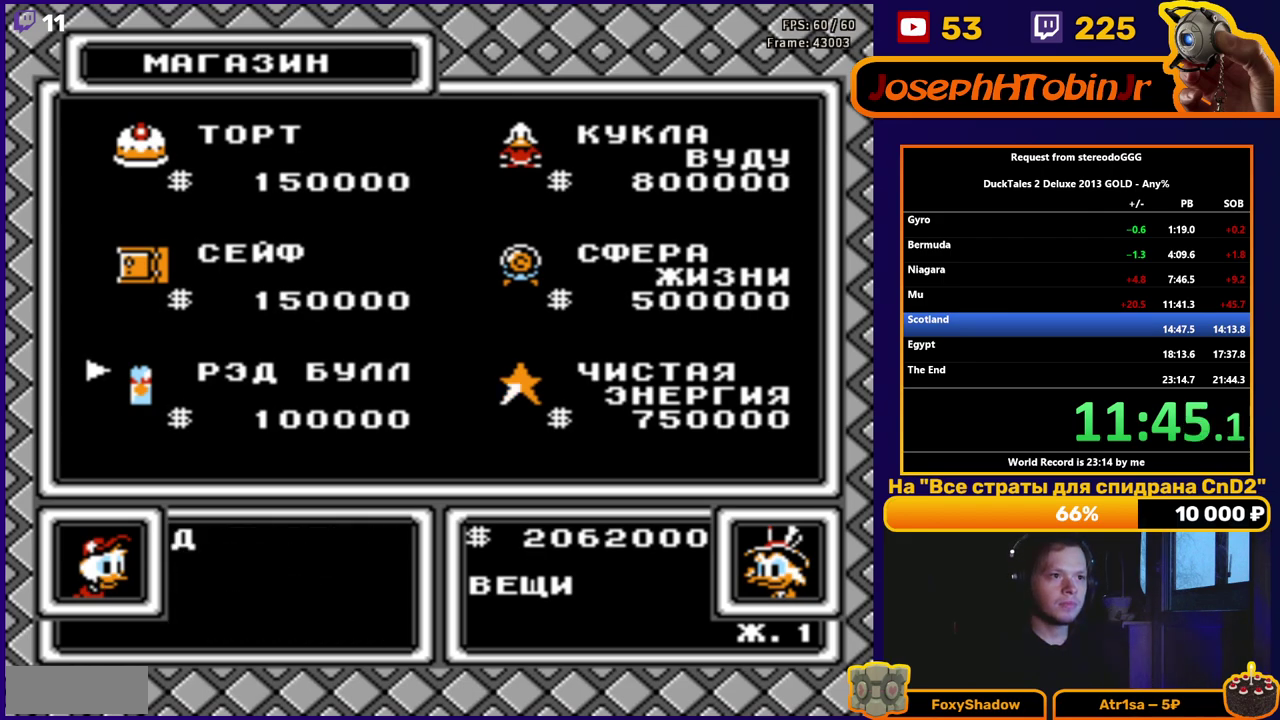
{"buttons": []}
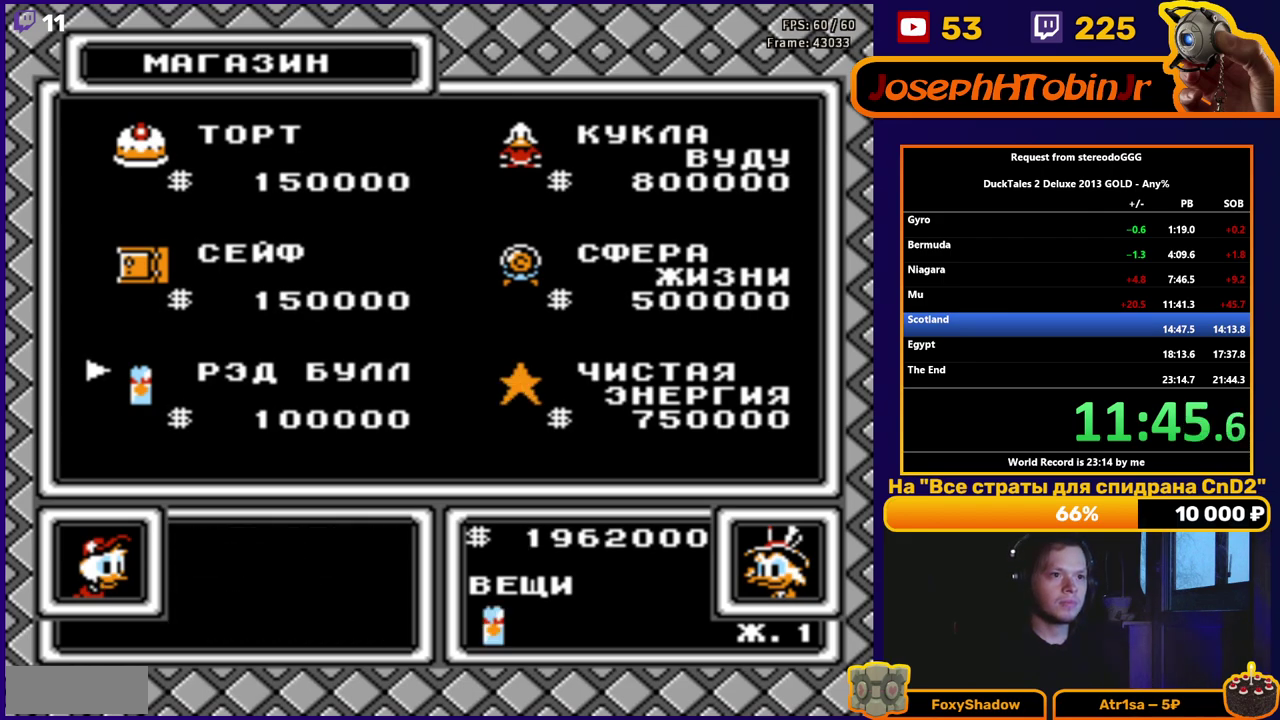
{"buttons": [], "events": [[50, "DPAD_RIGHT", "down"], [117, "DPAD_RIGHT", "up"], [217, "A", "down"], [283, "A", "up"], [400, "START", "down"], [467, "START", "up"]]}
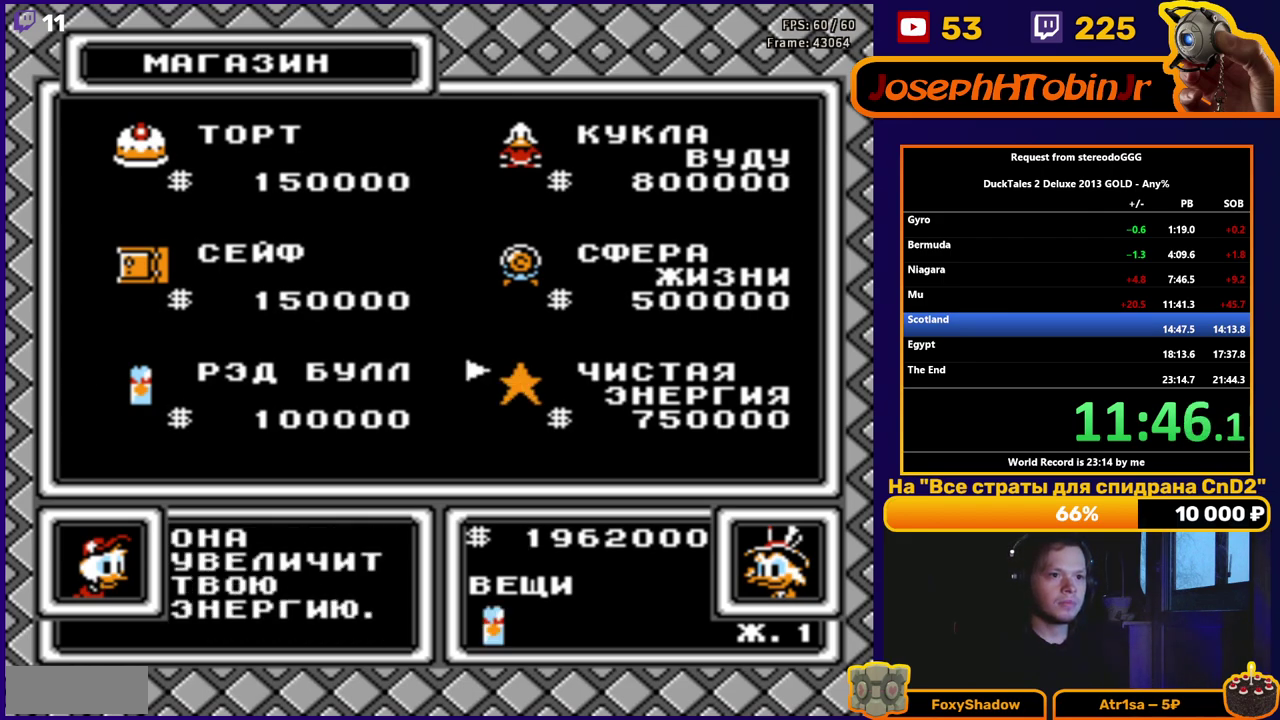
{"buttons": ["START"], "events": [[33, "START", "down"], [100, "START", "up"], [150, "START", "down"], [200, "START", "up"], [250, "START", "down"], [317, "START", "up"], [467, "START", "down"]]}
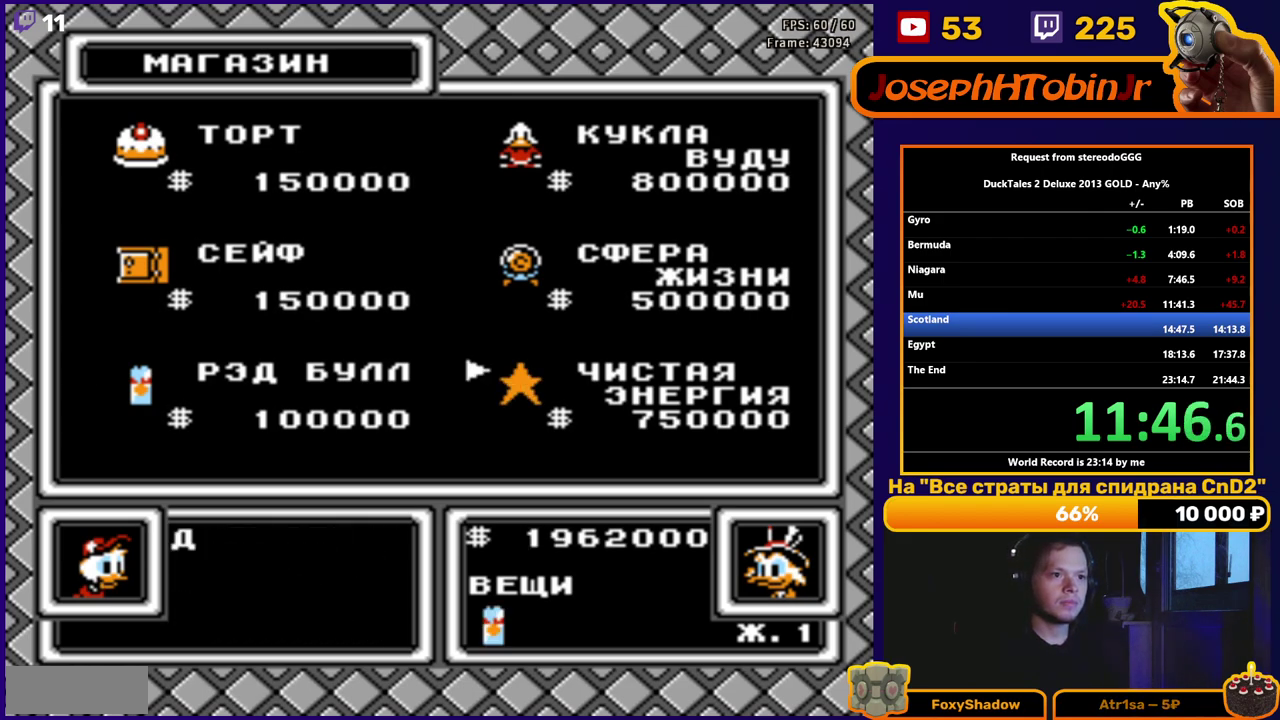
{"buttons": [], "events": [[33, "START", "up"], [83, "START", "down"], [133, "START", "up"], [350, "A", "down"], [433, "A", "up"]]}